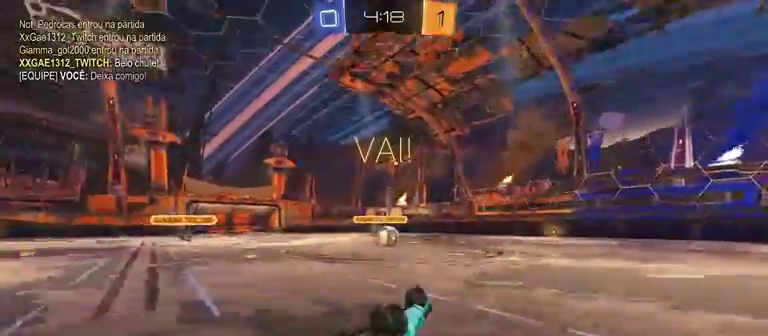
Gameplay with a controller (Xbox layout); each line is a JSON object with the inputs held at the frame after it. "events" lists button and stick changes between this image and that frame as [ms after this image, input, new state], when the widget could be followed in between.
{"buttons": ["R1", "R2"], "left_stick": "right", "right_stick": "center", "events": [[300, "left_stick", "center"], [400, "left_stick", "right"]]}
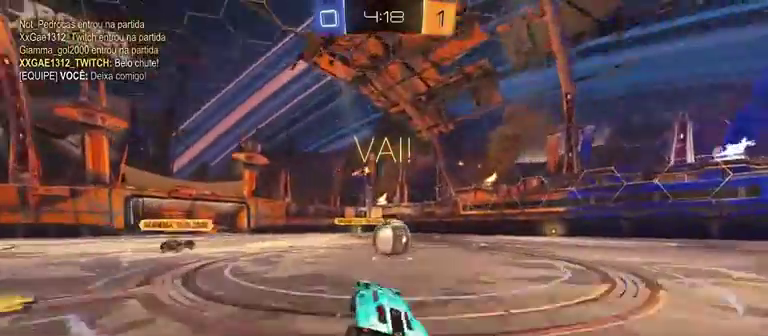
{"buttons": ["A", "L1", "R1", "R2"], "left_stick": "right", "right_stick": "center", "events": [[133, "L1", "down"], [267, "A", "down"]]}
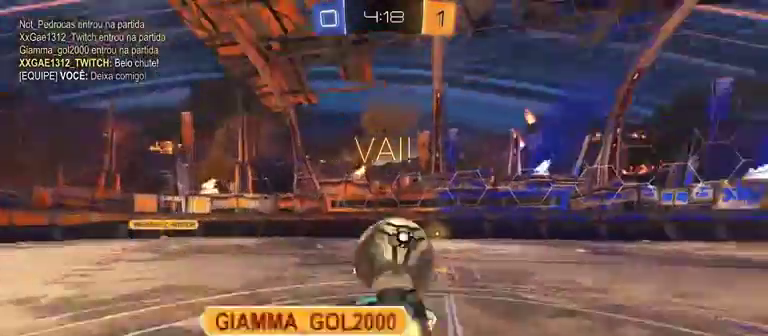
{"buttons": ["R2"], "left_stick": "right", "right_stick": "center", "events": [[33, "A", "up"], [200, "R1", "up"], [500, "L1", "up"]]}
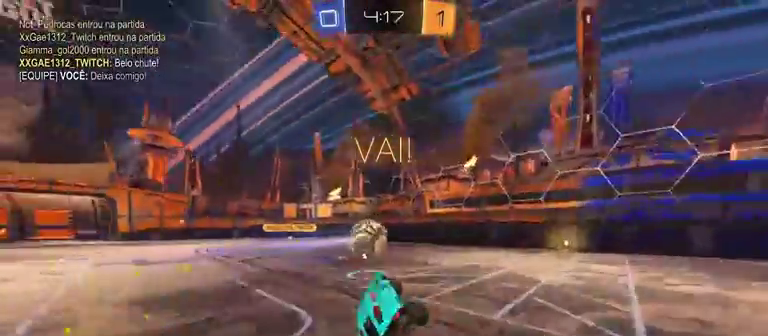
{"buttons": ["R2"], "left_stick": "center", "right_stick": "center", "events": [[33, "Y", "down"], [167, "Y", "up"], [167, "left_stick", "center"]]}
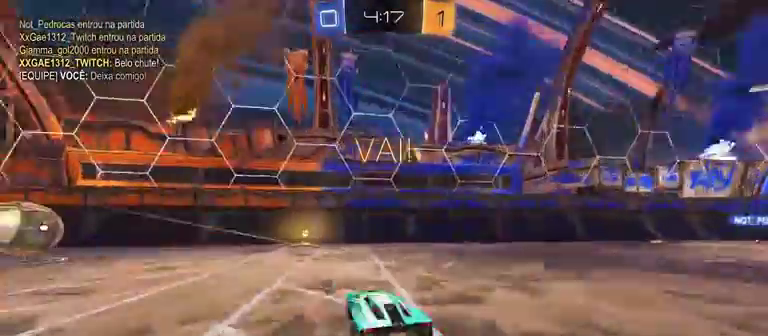
{"buttons": ["R2"], "left_stick": "left", "right_stick": "center", "events": [[33, "left_stick", "left"], [367, "Y", "down"], [400, "Y", "up"], [400, "left_stick", "center"], [467, "left_stick", "left"]]}
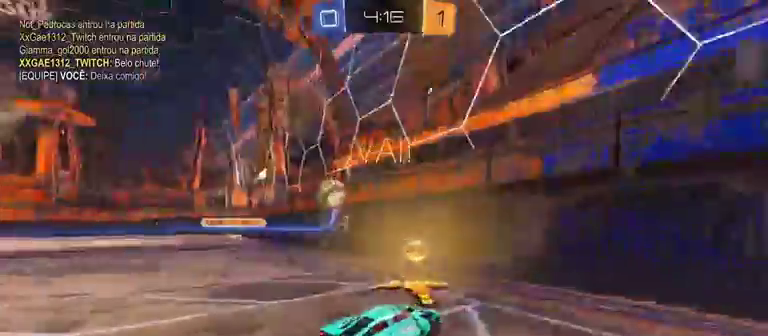
{"buttons": ["R2"], "left_stick": "left", "right_stick": "center", "events": [[300, "left_stick", "center"], [400, "left_stick", "left"]]}
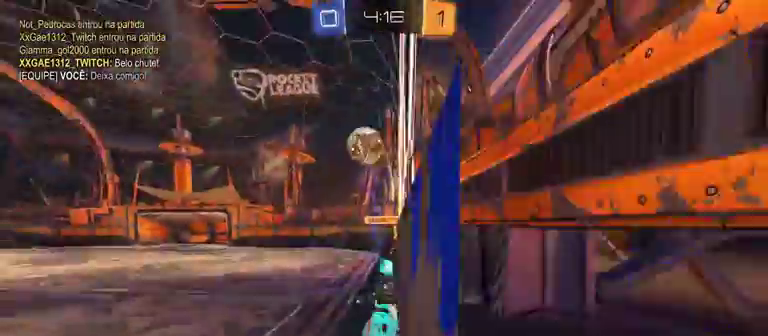
{"buttons": ["R2"], "left_stick": "center", "right_stick": "center", "events": [[67, "R1", "down"], [67, "left_stick", "center"], [200, "left_stick", "left"], [400, "left_stick", "center"], [500, "R1", "up"]]}
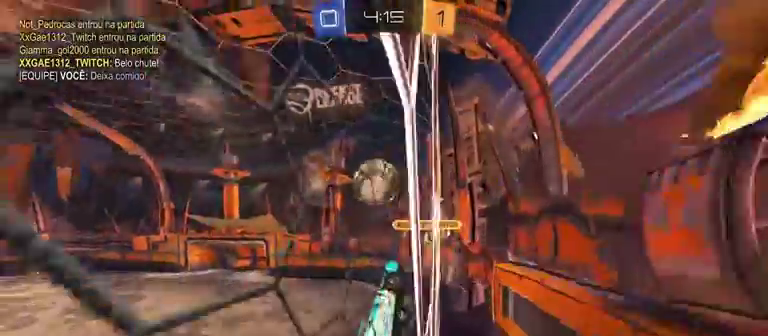
{"buttons": ["R2"], "left_stick": "down", "right_stick": "center", "events": [[67, "left_stick", "left"], [200, "A", "down"], [233, "left_stick", "down-left"], [433, "A", "up"], [500, "left_stick", "down"]]}